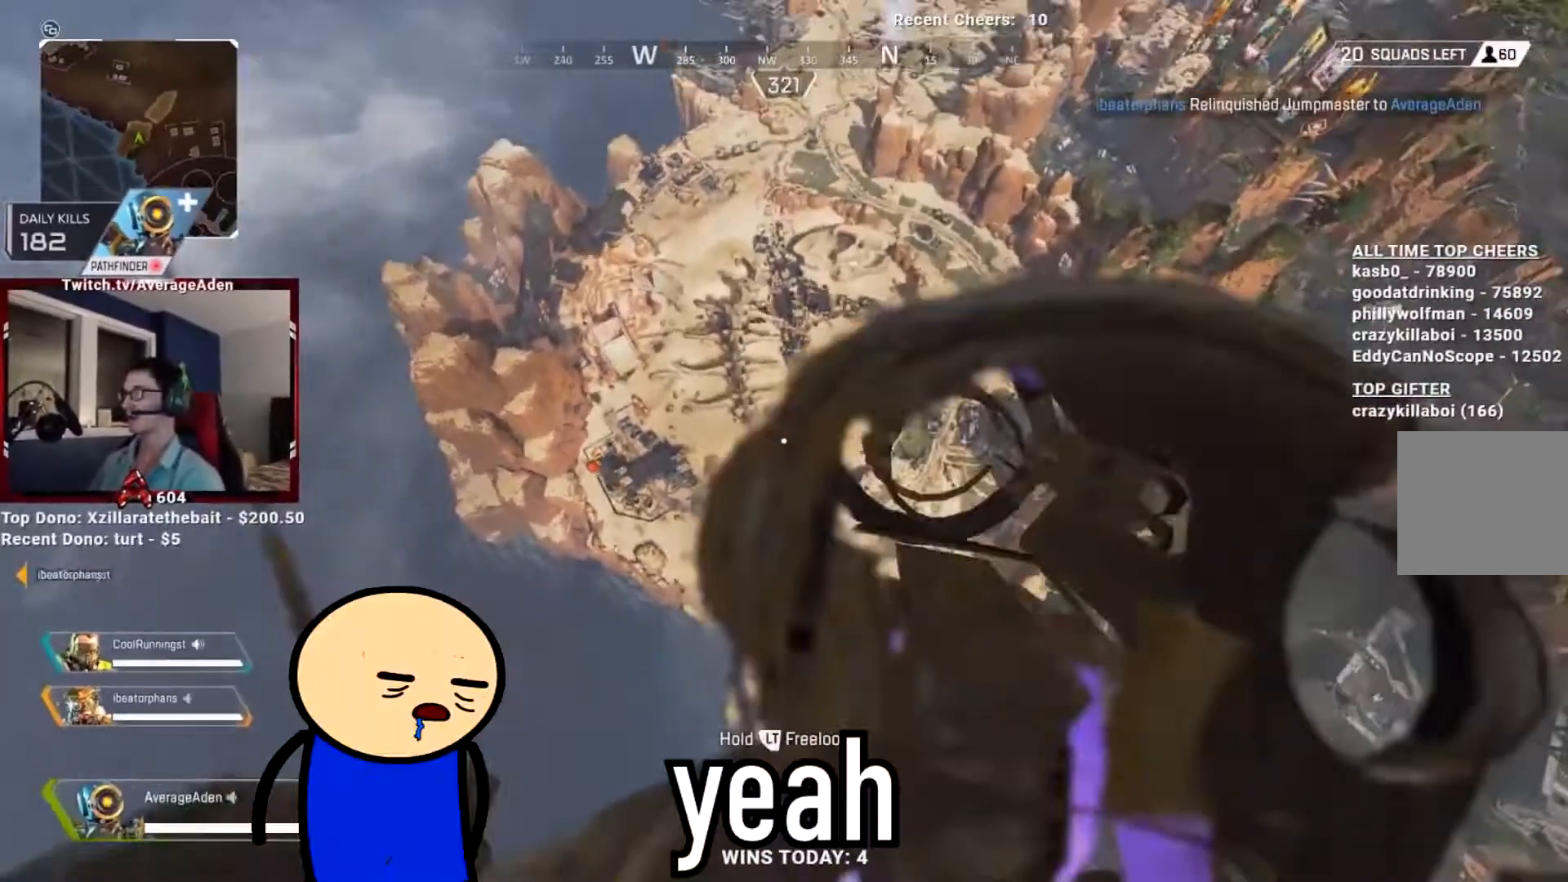
Gameplay with a controller (Xbox layout); each line is a JSON object with the inputs held at the frame after it. "events" lists button and stick changes between this image and that frame as [ms after this image, input, new state], when the widget could be followed in between. Not read: HOME SELECT.
{"buttons": [], "left_stick": "up", "right_stick": "center", "events": []}
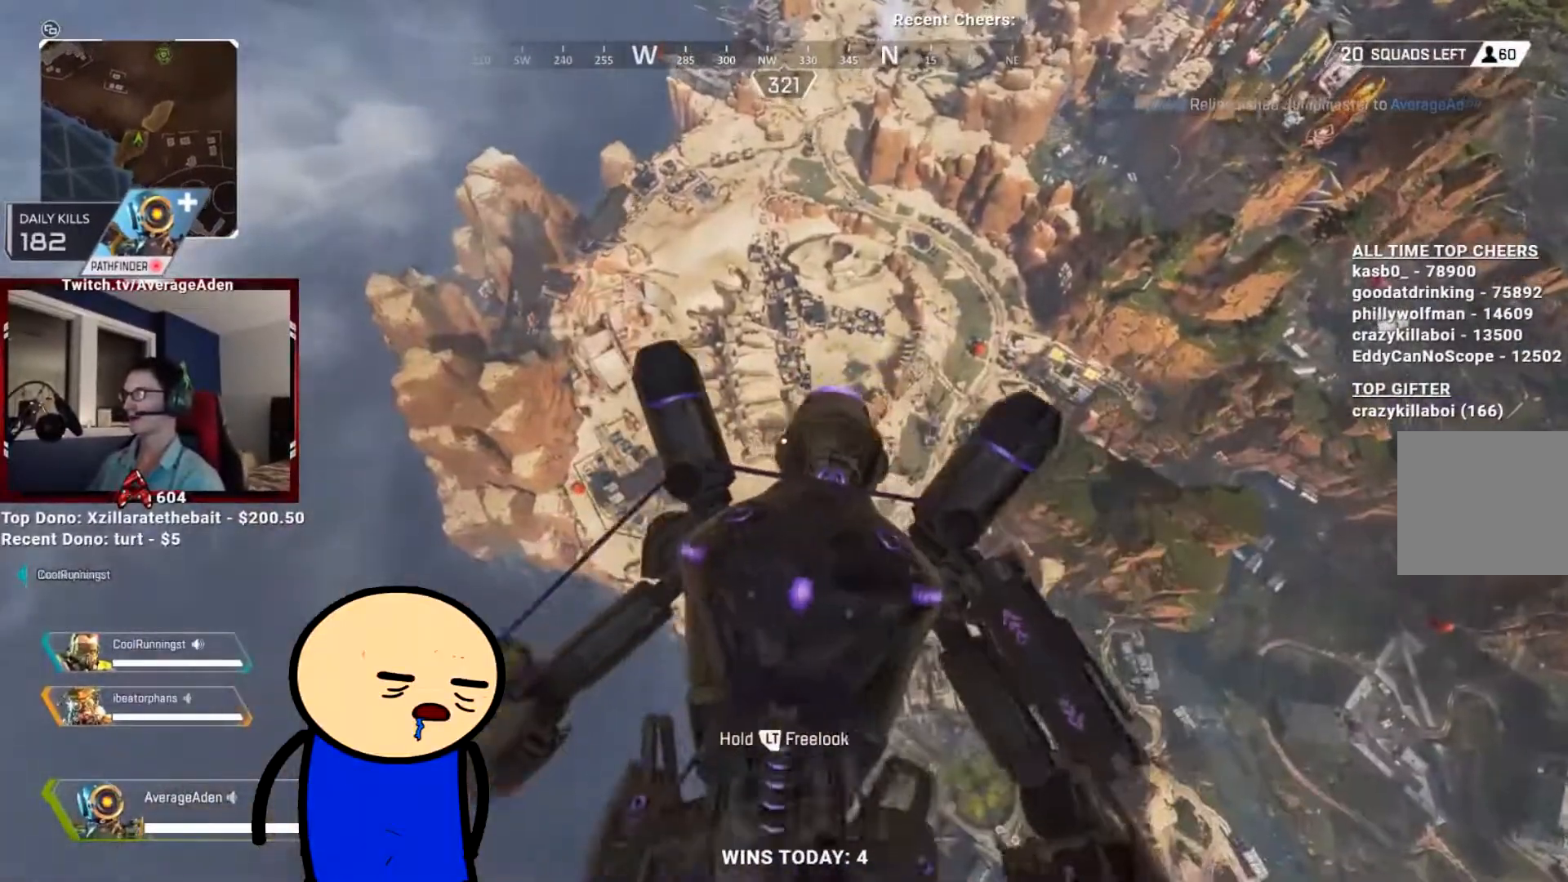
{"buttons": [], "left_stick": "up", "right_stick": "center", "events": []}
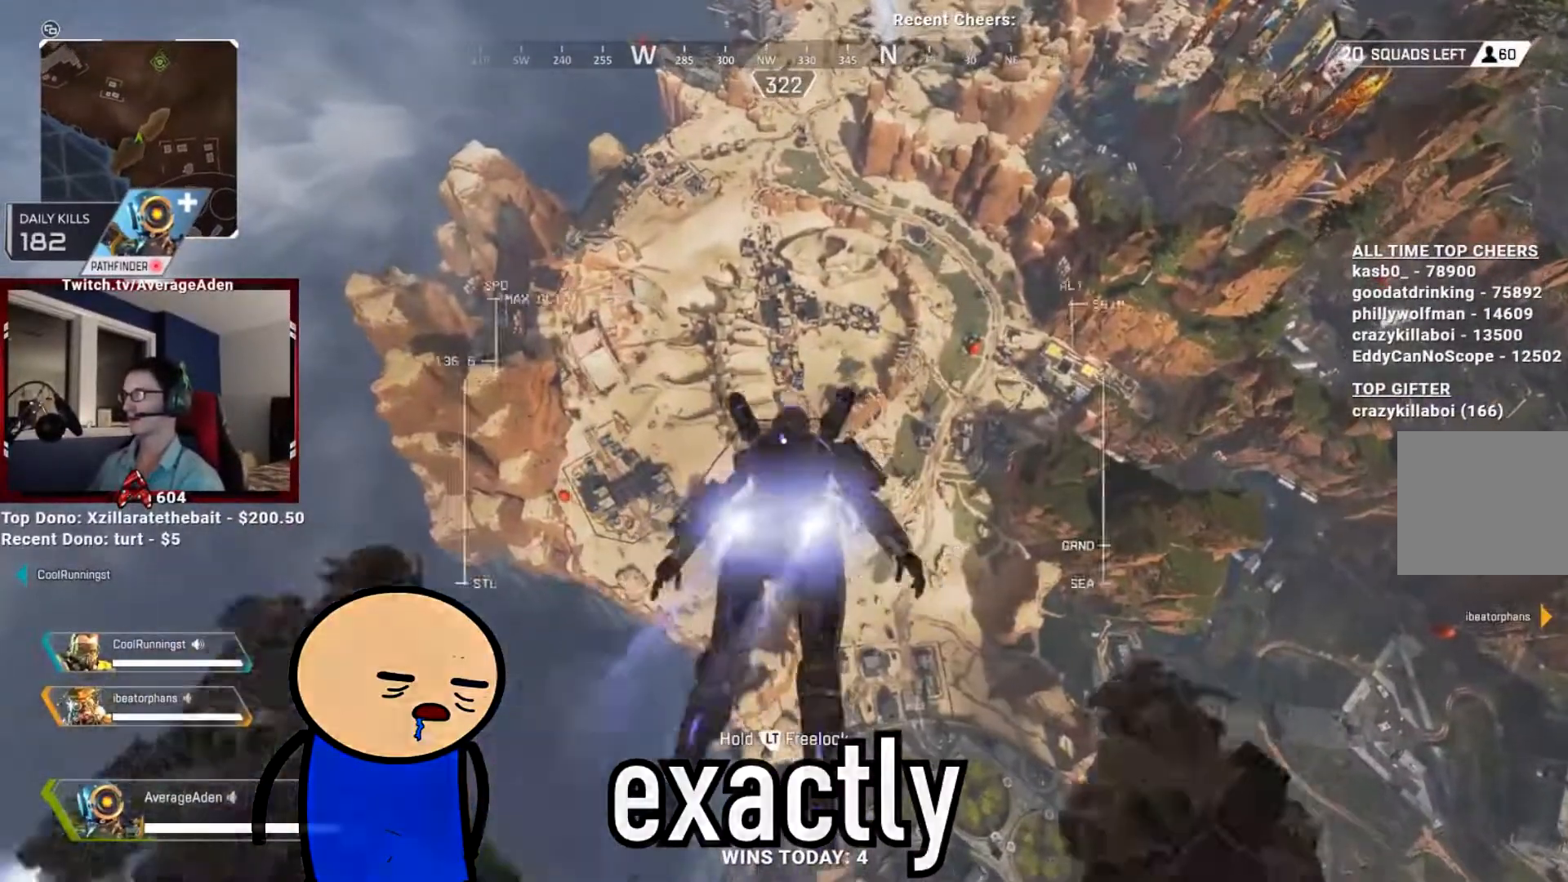
{"buttons": [], "left_stick": "up", "right_stick": "center", "events": []}
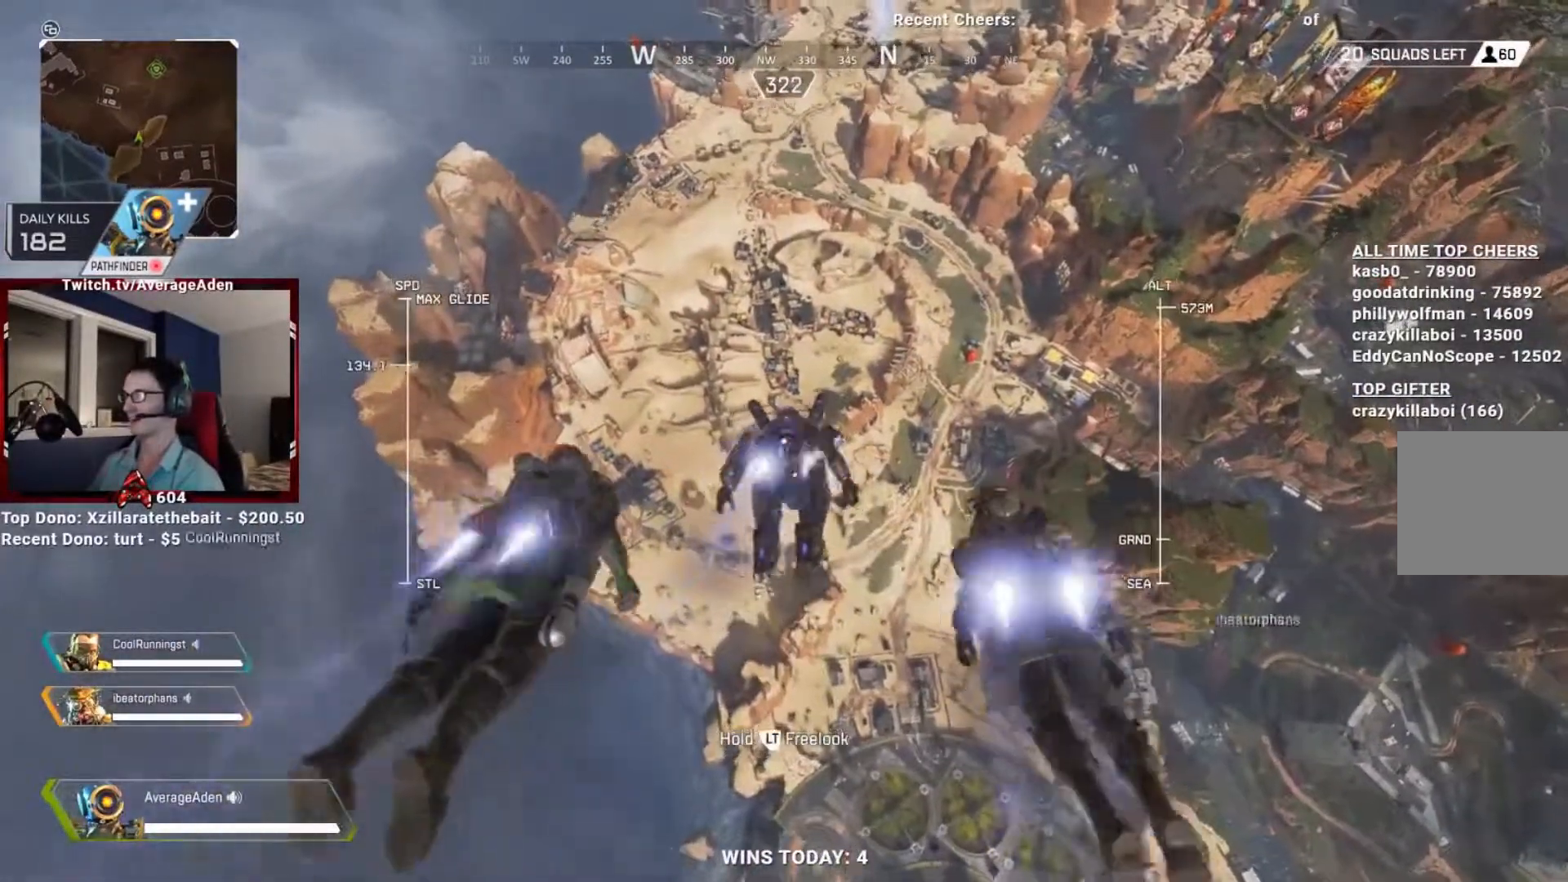
{"buttons": [], "left_stick": "up", "right_stick": "center", "events": []}
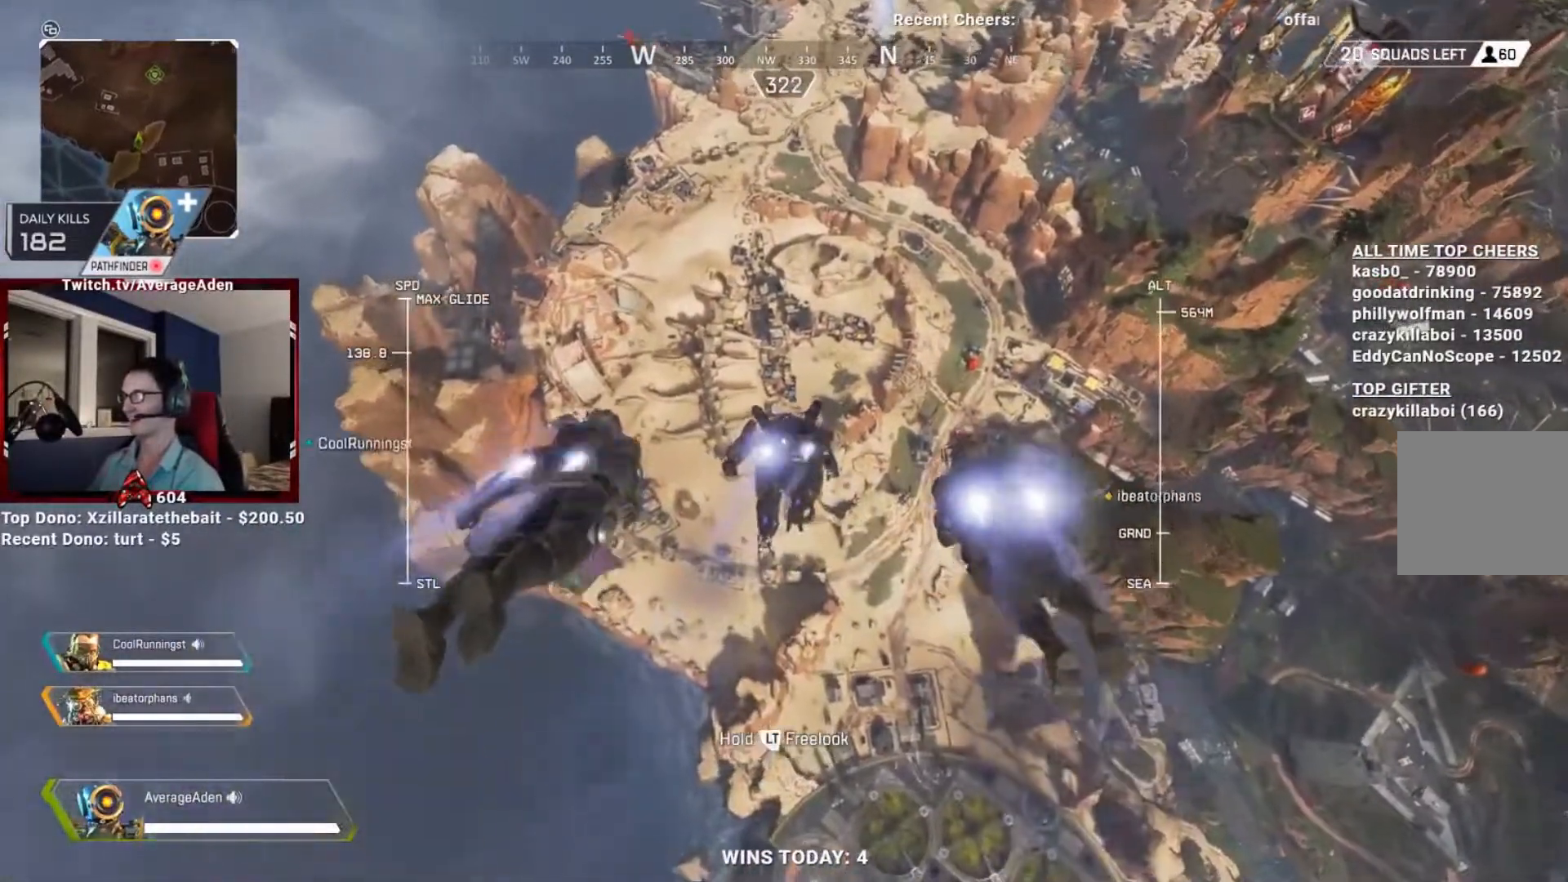
{"buttons": [], "left_stick": "up", "right_stick": "center", "events": []}
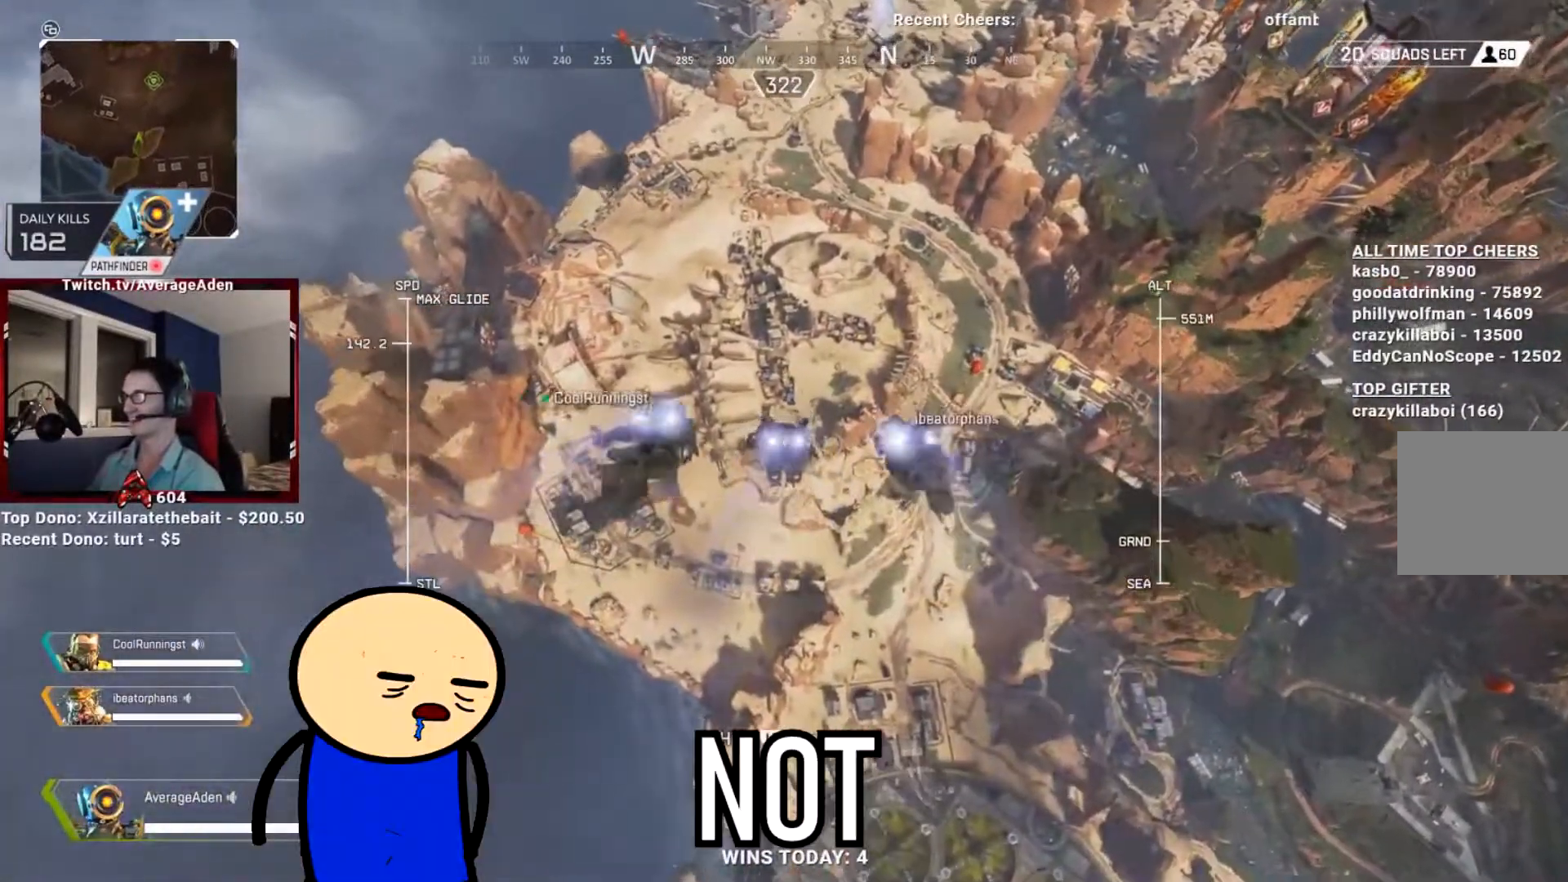
{"buttons": [], "left_stick": "up", "right_stick": "center", "events": []}
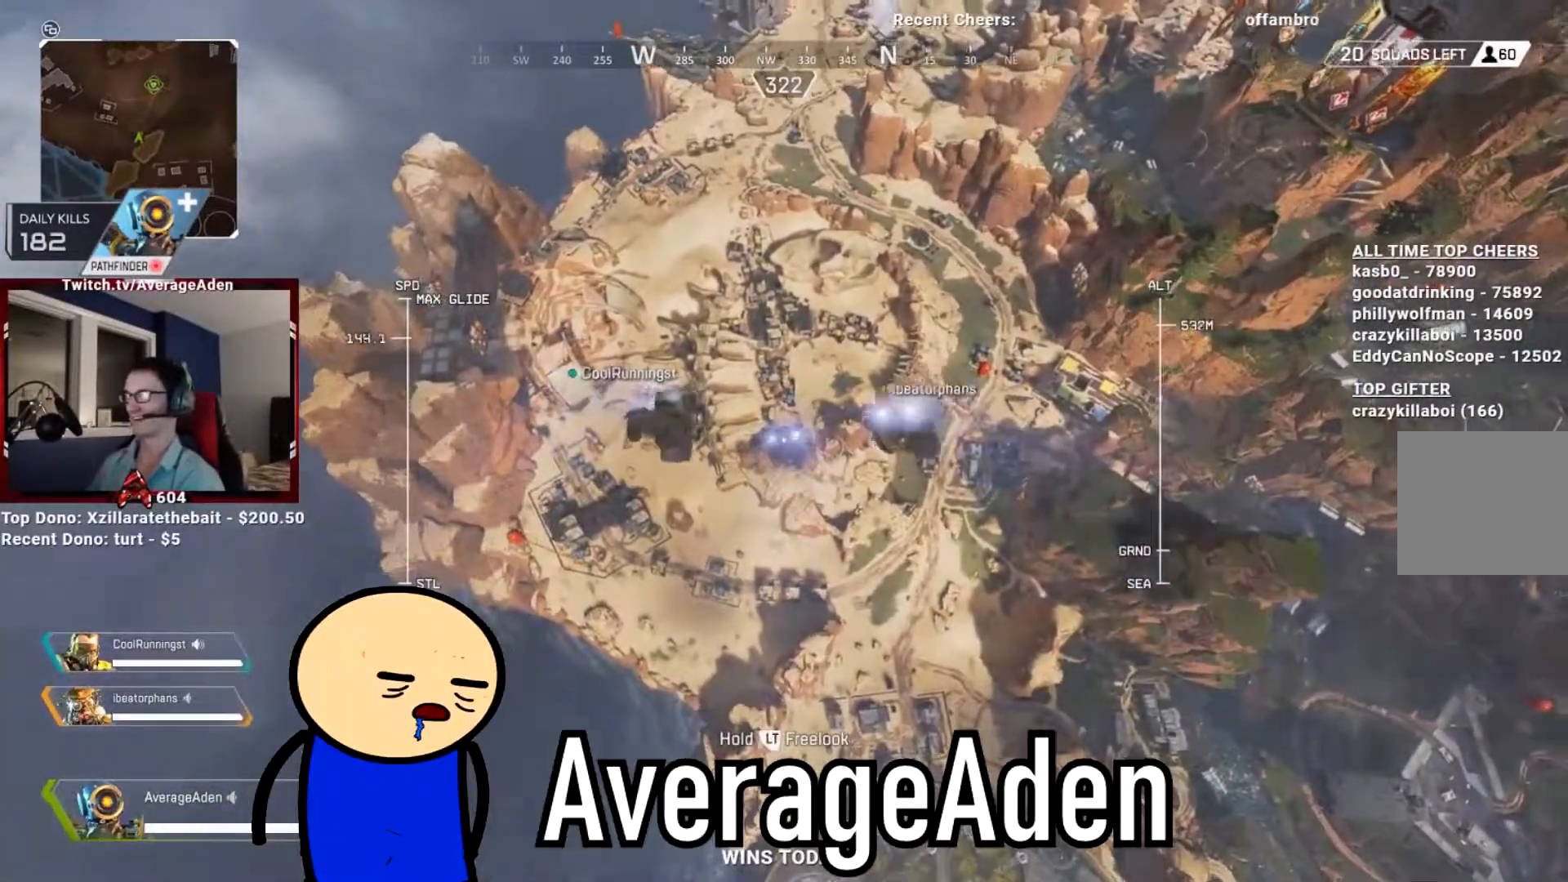
{"buttons": [], "left_stick": "up", "right_stick": "center", "events": []}
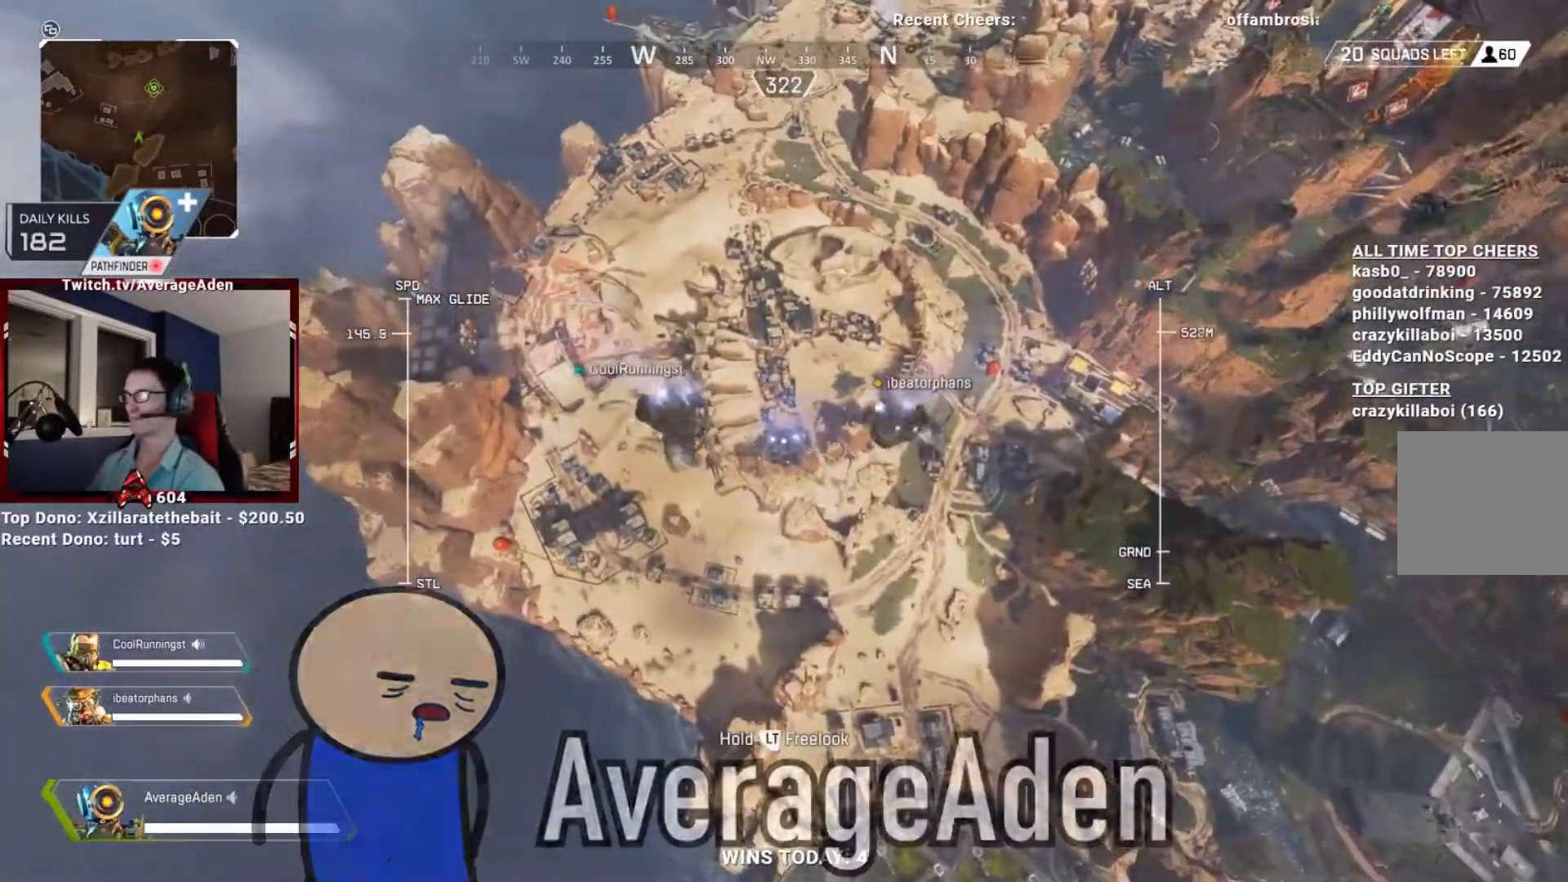
{"buttons": [], "left_stick": "up", "right_stick": "center", "events": [[133, "right_stick", "up"], [233, "right_stick", "center"]]}
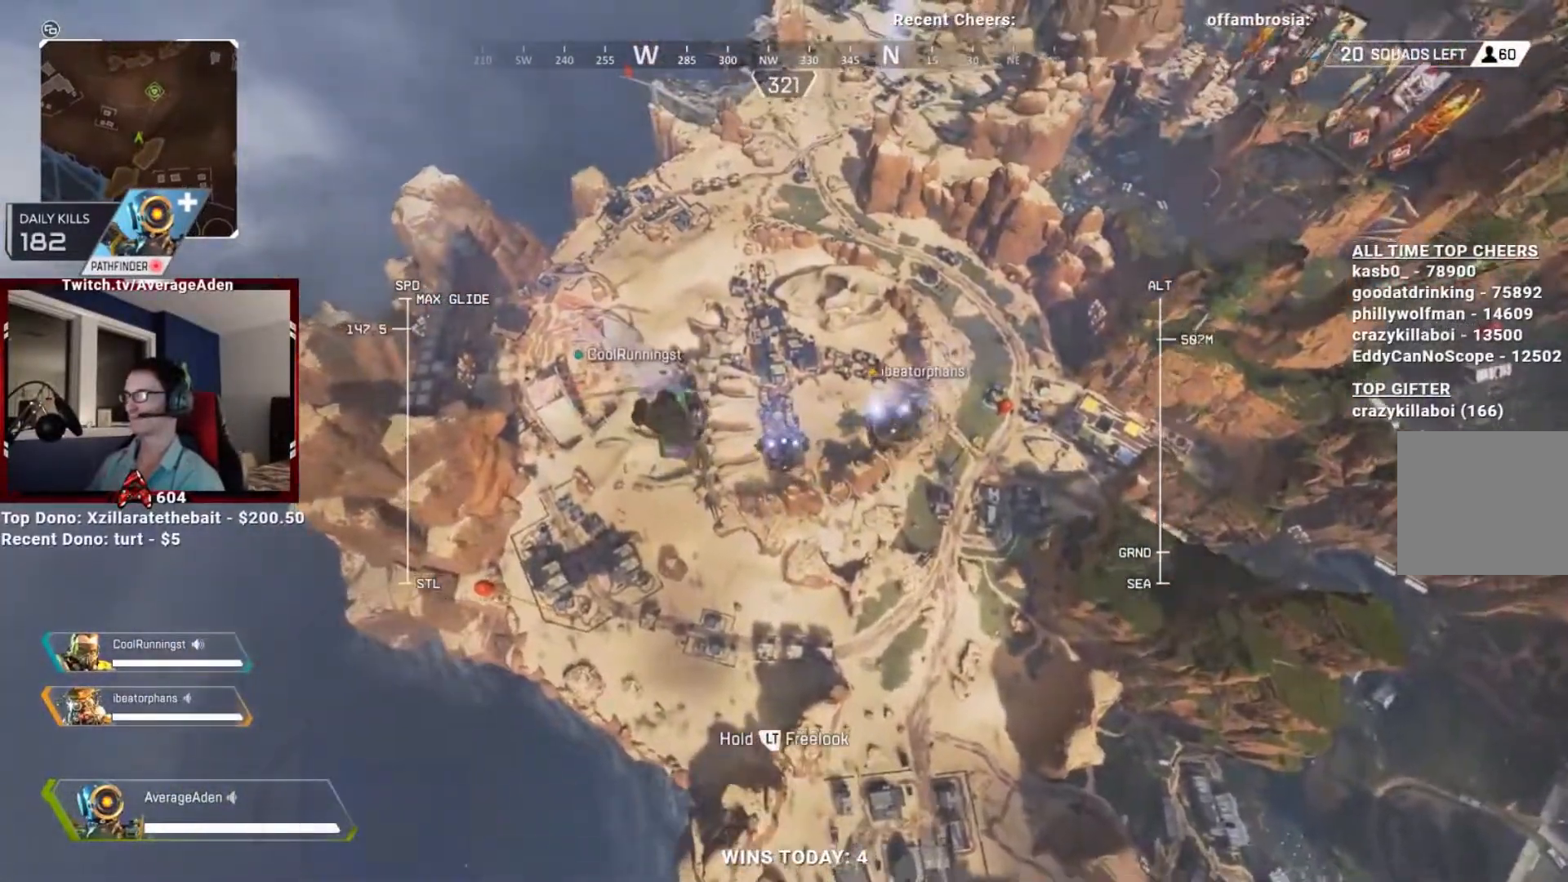
{"buttons": [], "left_stick": "up", "right_stick": "center", "events": []}
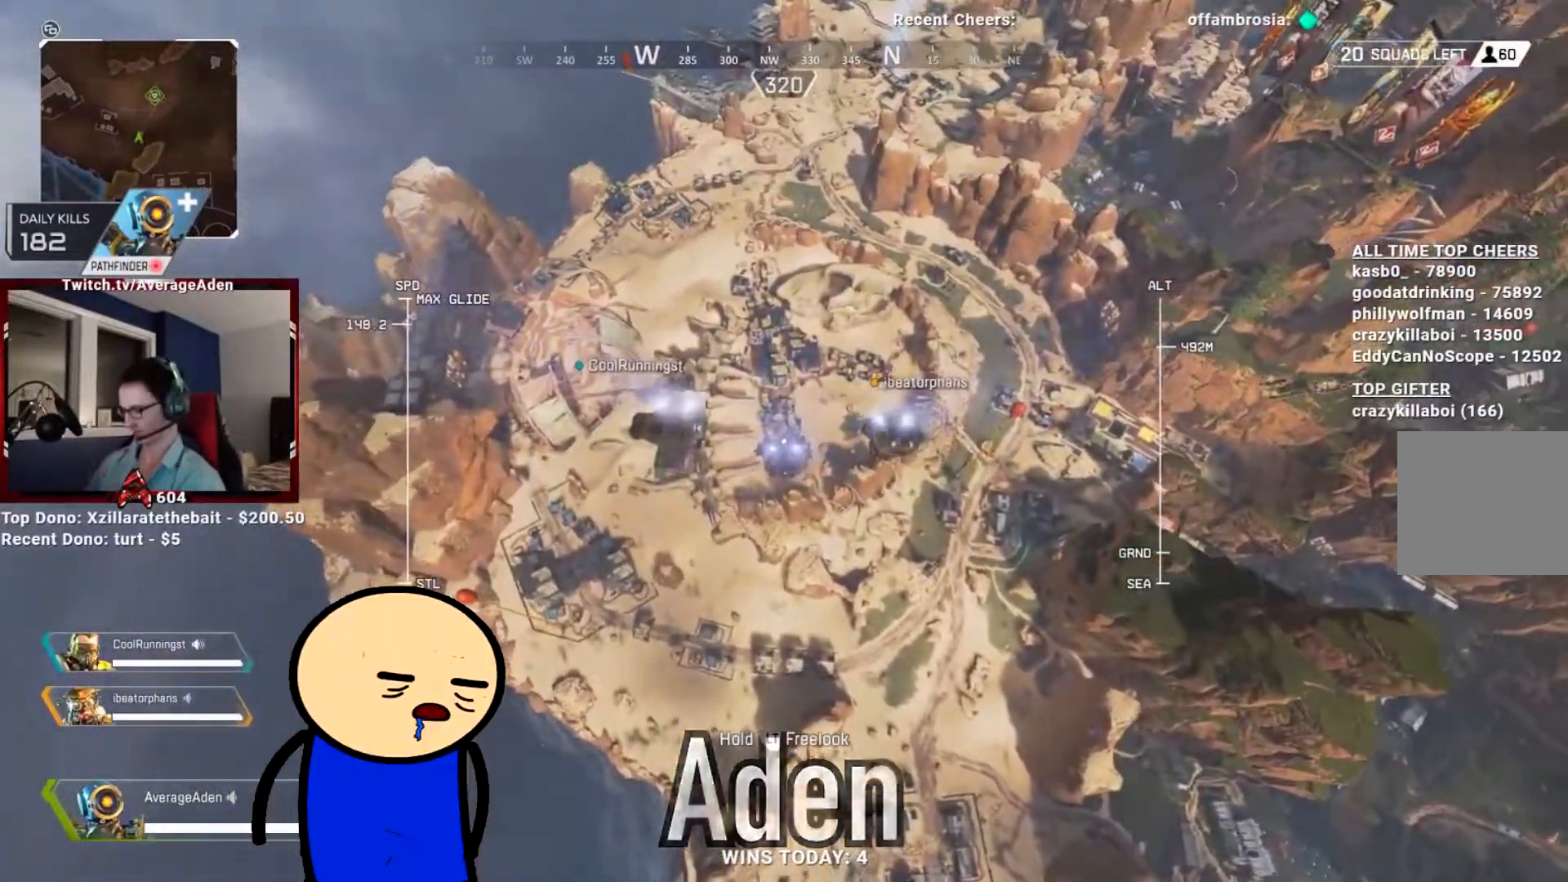
{"buttons": [], "left_stick": "up", "right_stick": "center", "events": []}
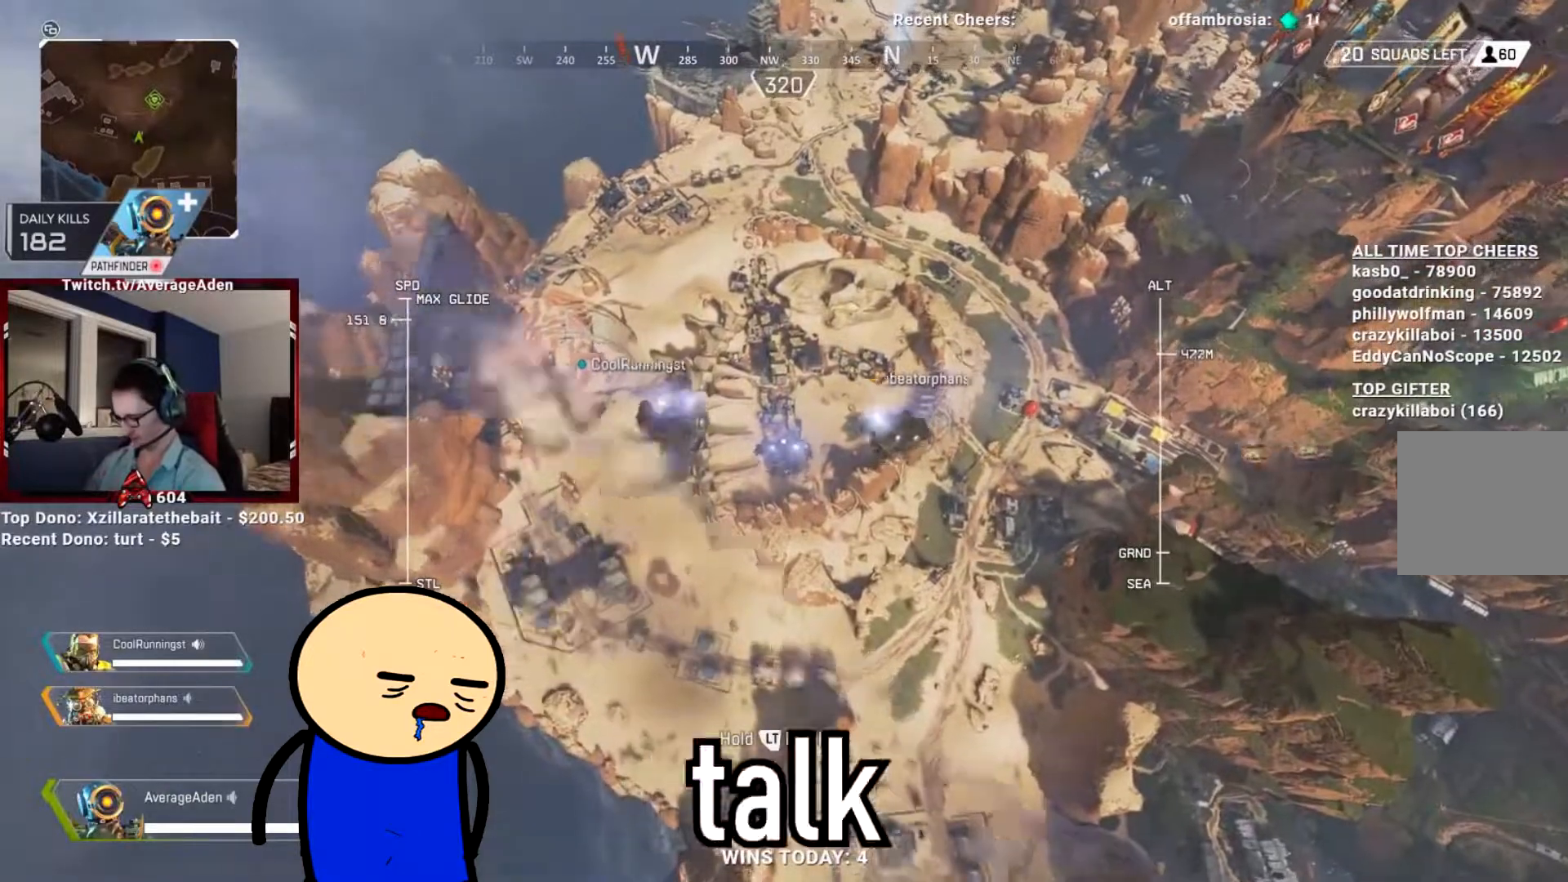
{"buttons": [], "left_stick": "up", "right_stick": "center", "events": []}